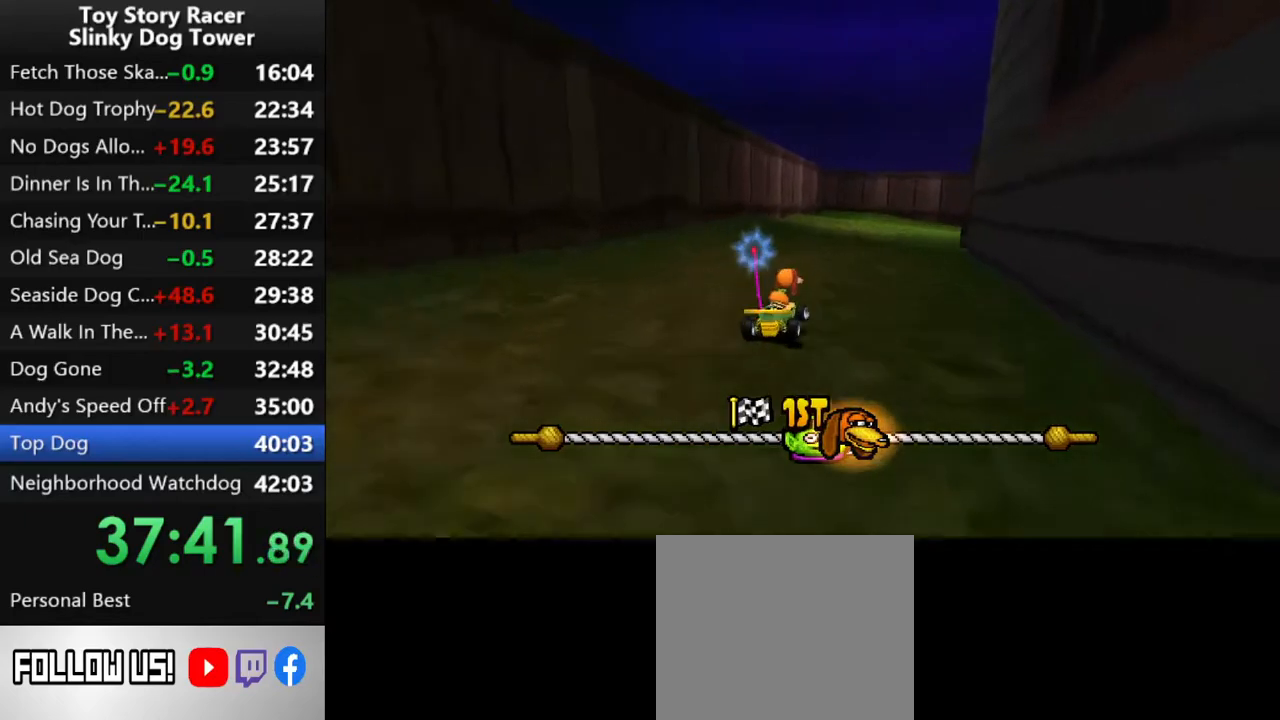
Gameplay with a controller (PlayStation layout); each line is a JSON object with the inputs held at the frame after it. "events" lists button and stick changes between this image and that frame as [ms after this image, input, new state], when the widget could be followed in between. Not read: L3 R1 R3.
{"buttons": ["CROSS"], "left_stick": "center", "right_stick": "up", "events": [[17, "DPAD_RIGHT", "up"]]}
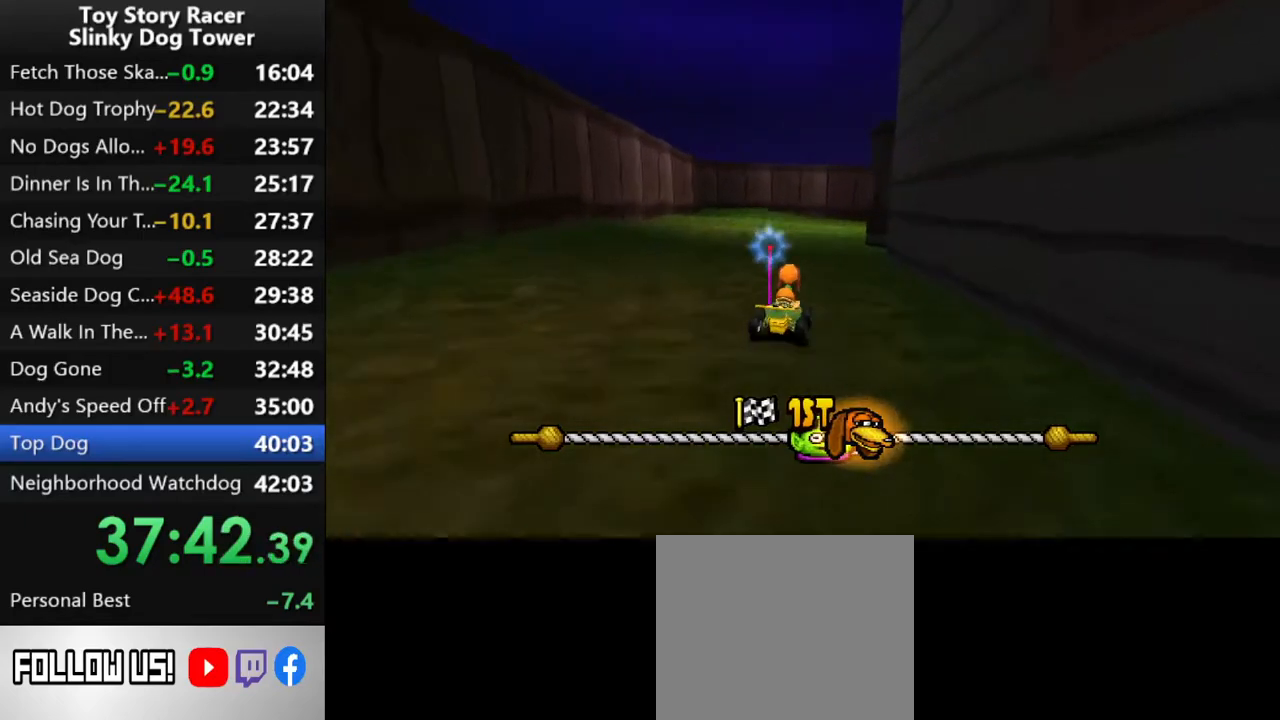
{"buttons": ["CROSS"], "left_stick": "center", "right_stick": "up", "events": []}
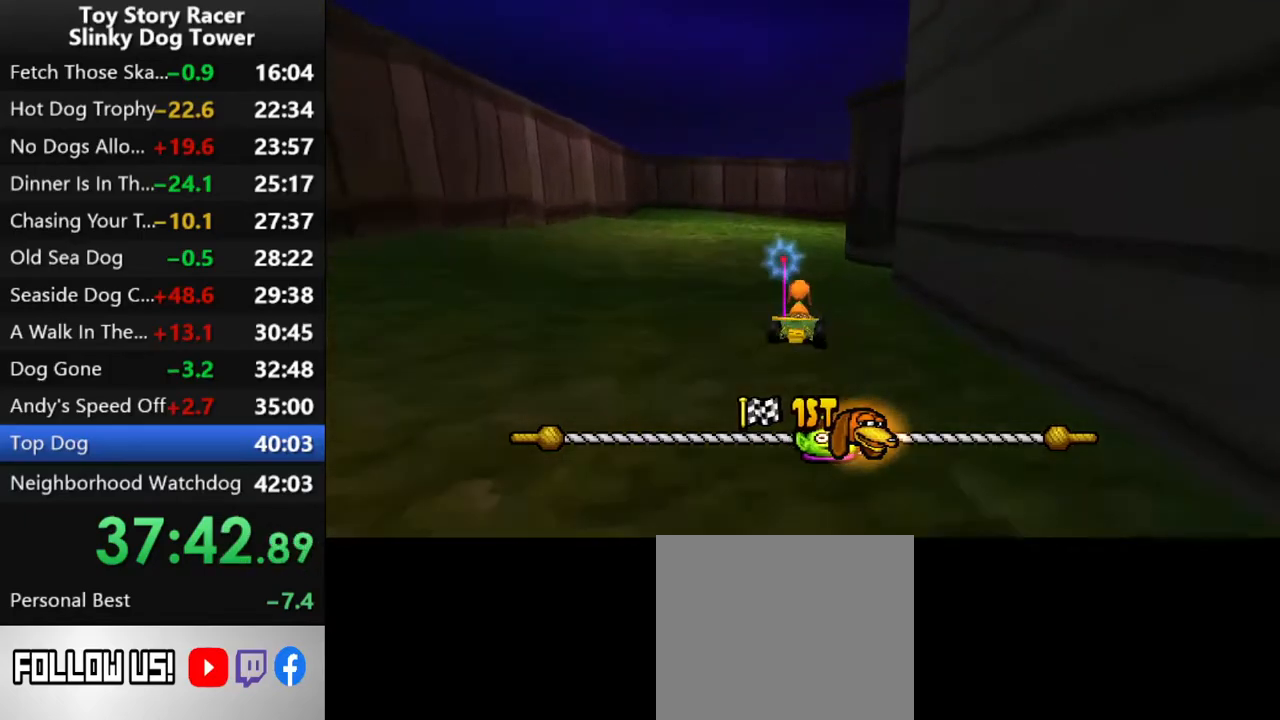
{"buttons": ["CROSS"], "left_stick": "center", "right_stick": "up", "events": []}
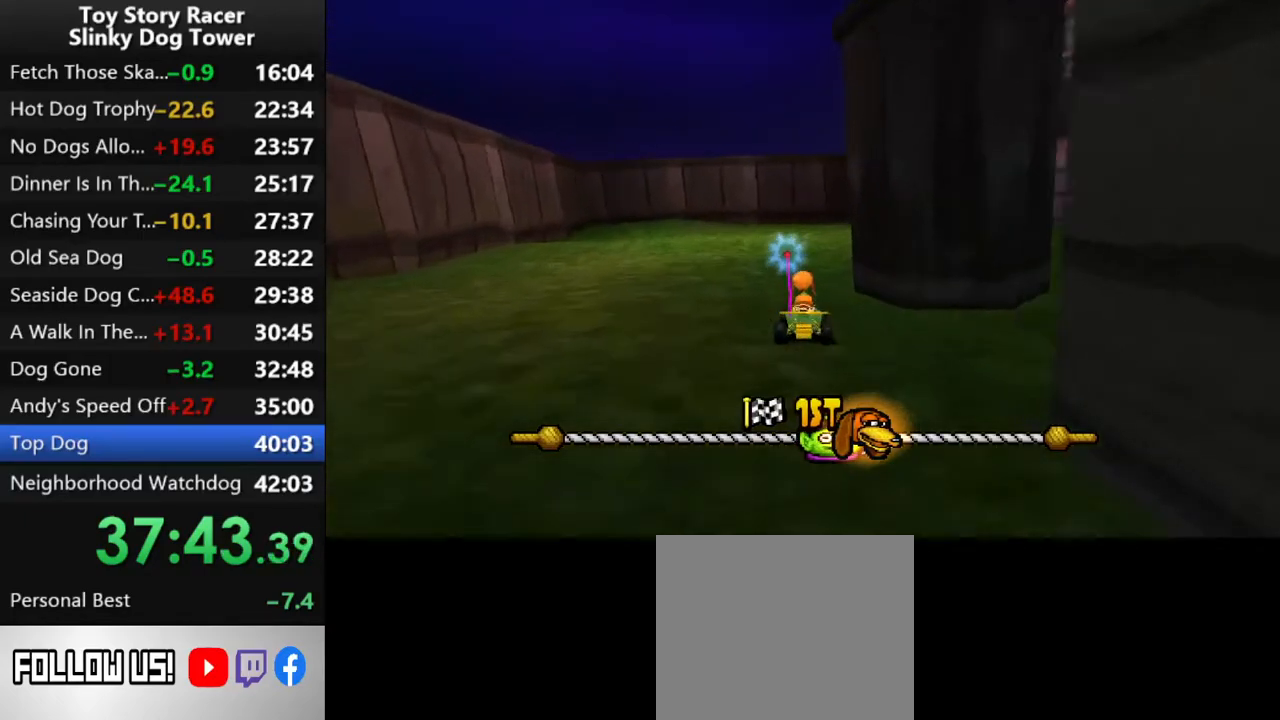
{"buttons": ["CROSS"], "left_stick": "center", "right_stick": "up", "events": [[217, "DPAD_RIGHT", "down"], [367, "DPAD_RIGHT", "up"]]}
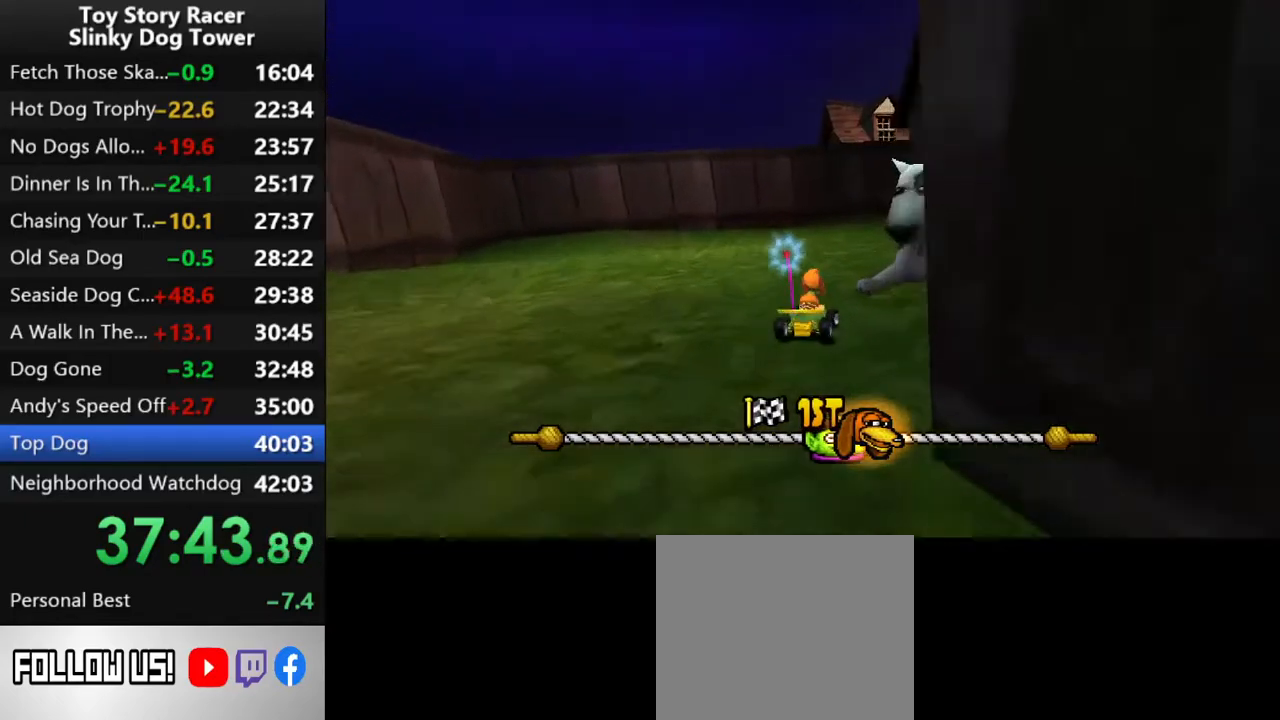
{"buttons": ["CROSS"], "left_stick": "center", "right_stick": "up", "events": []}
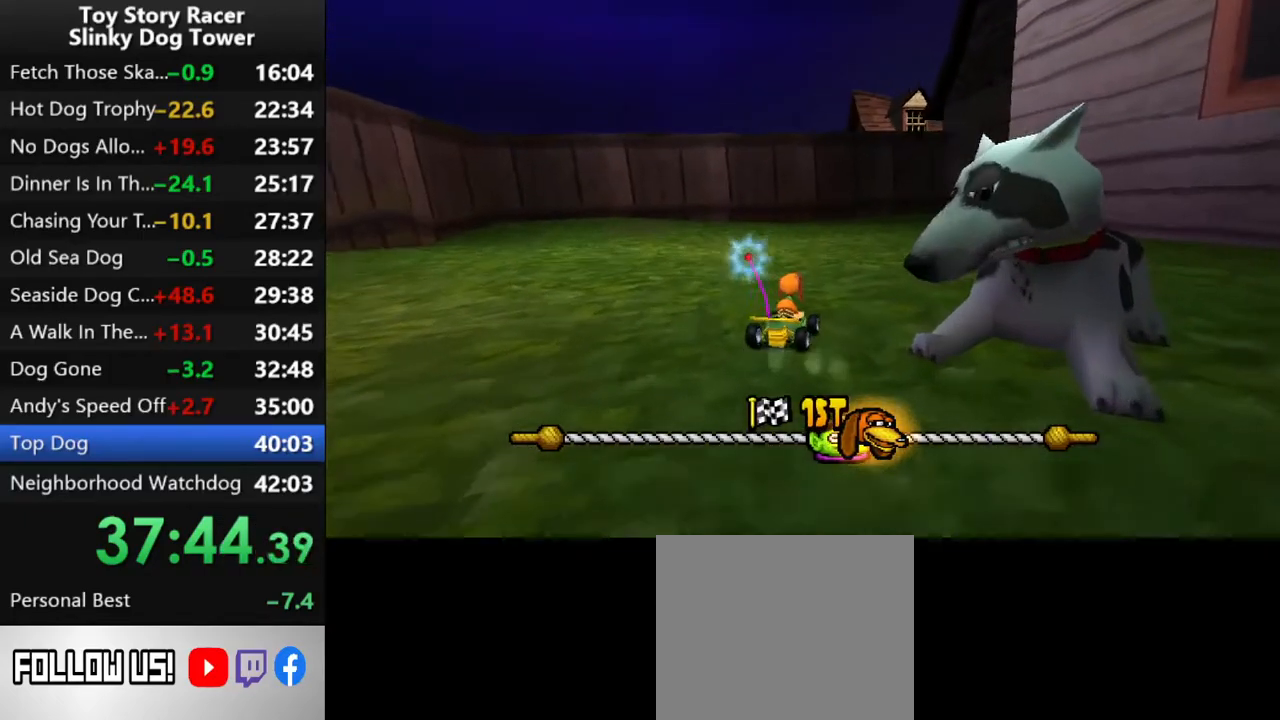
{"buttons": ["CROSS"], "left_stick": "center", "right_stick": "up", "events": [[350, "DPAD_RIGHT", "down"], [433, "DPAD_RIGHT", "up"]]}
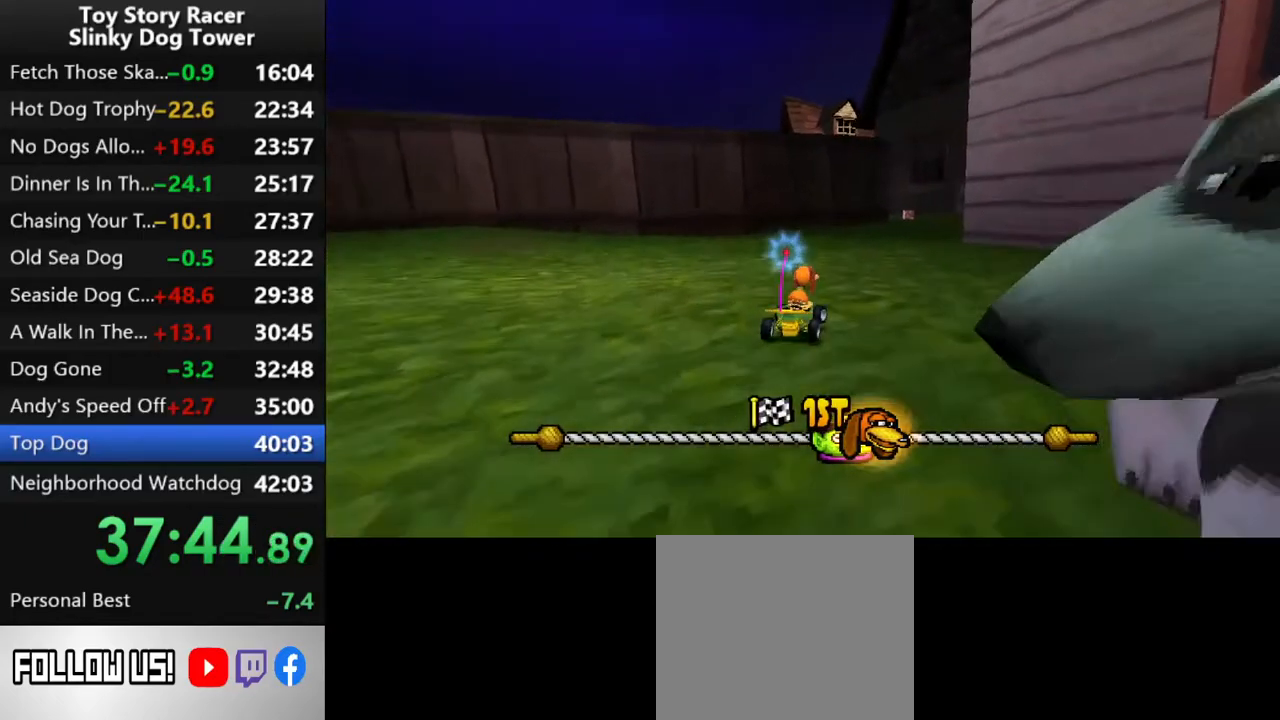
{"buttons": ["CROSS"], "left_stick": "center", "right_stick": "up", "events": [[333, "DPAD_RIGHT", "down"], [400, "DPAD_RIGHT", "up"]]}
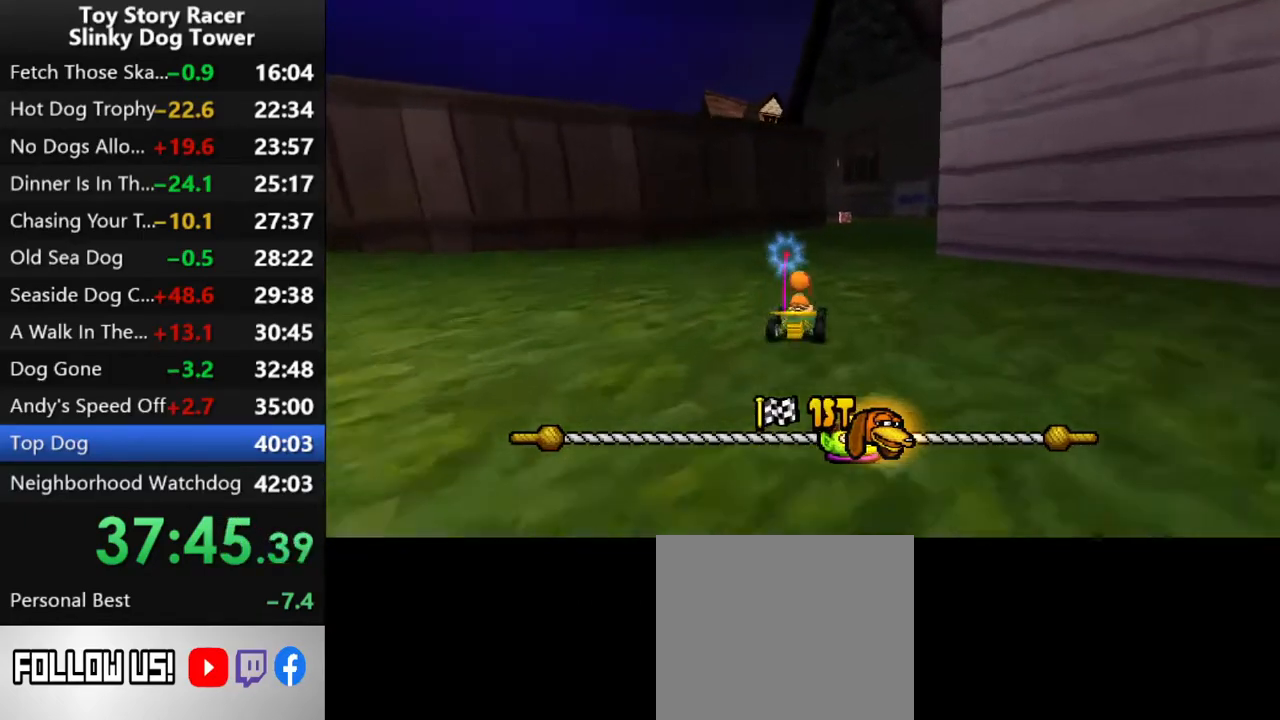
{"buttons": ["CROSS"], "left_stick": "center", "right_stick": "up", "events": []}
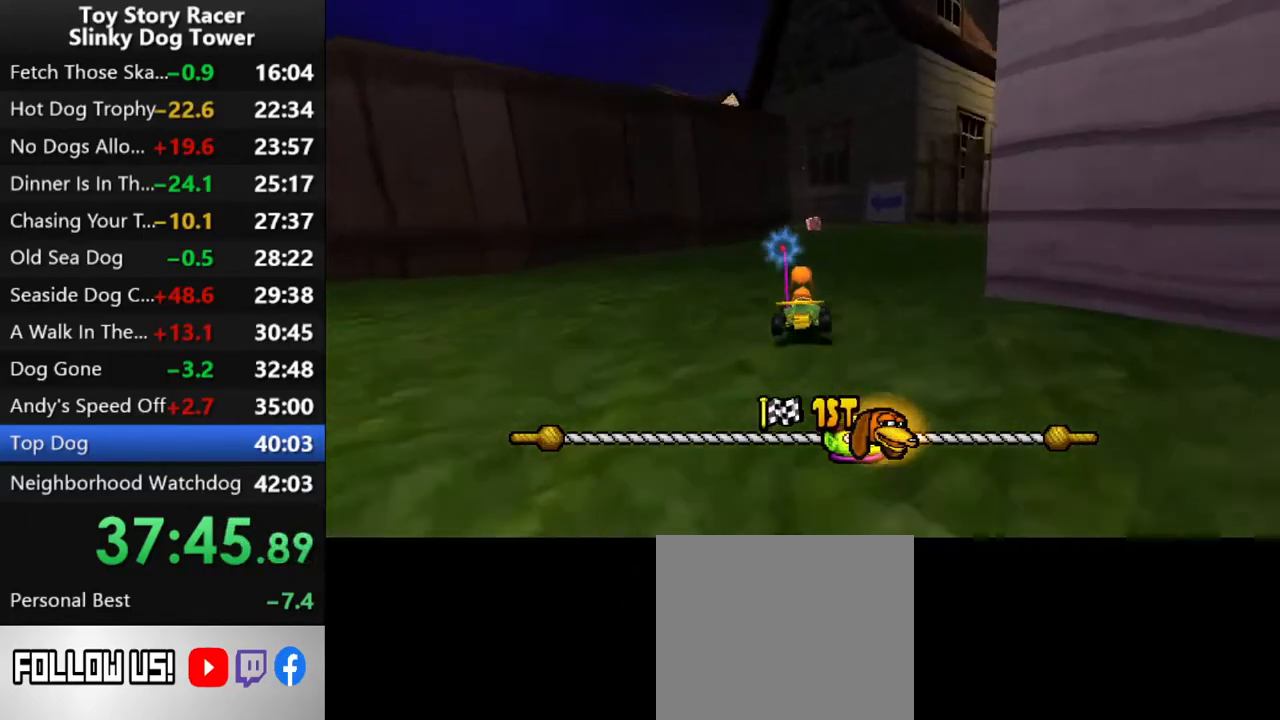
{"buttons": ["CROSS"], "left_stick": "center", "right_stick": "up", "events": []}
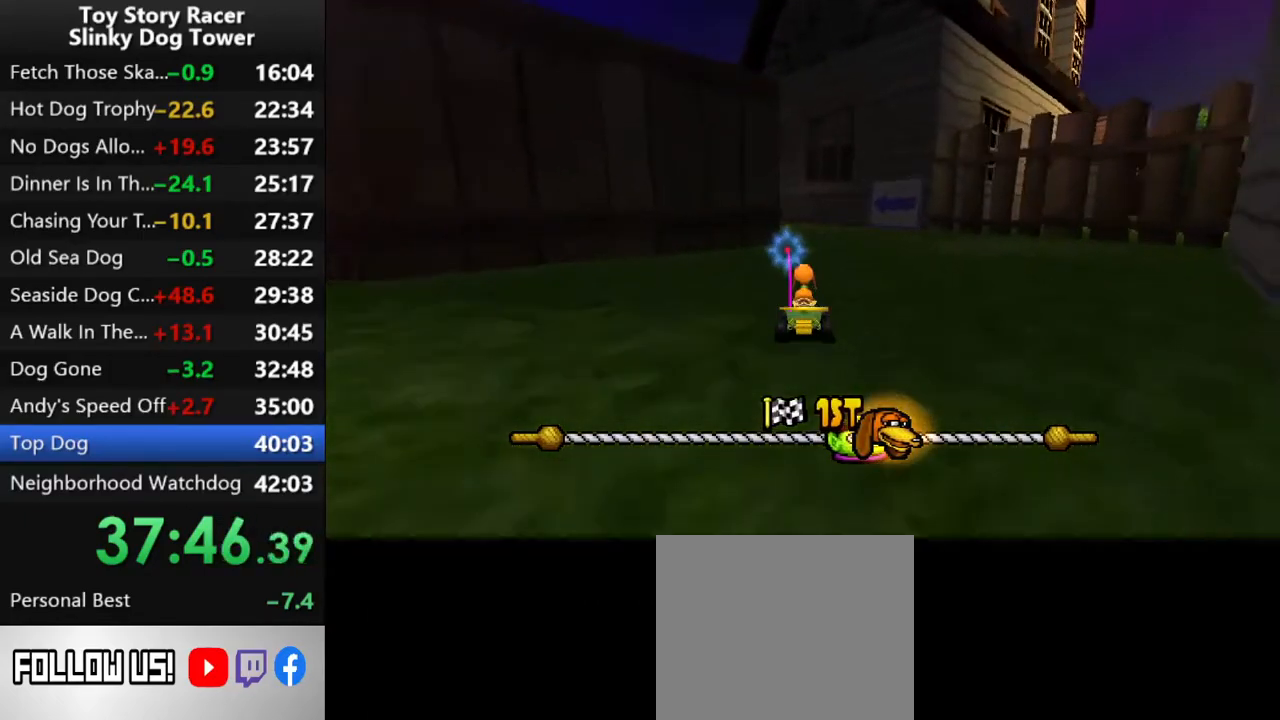
{"buttons": ["CROSS"], "left_stick": "center", "right_stick": "up", "events": [[67, "DPAD_RIGHT", "down"], [100, "DPAD_RIGHT", "up"]]}
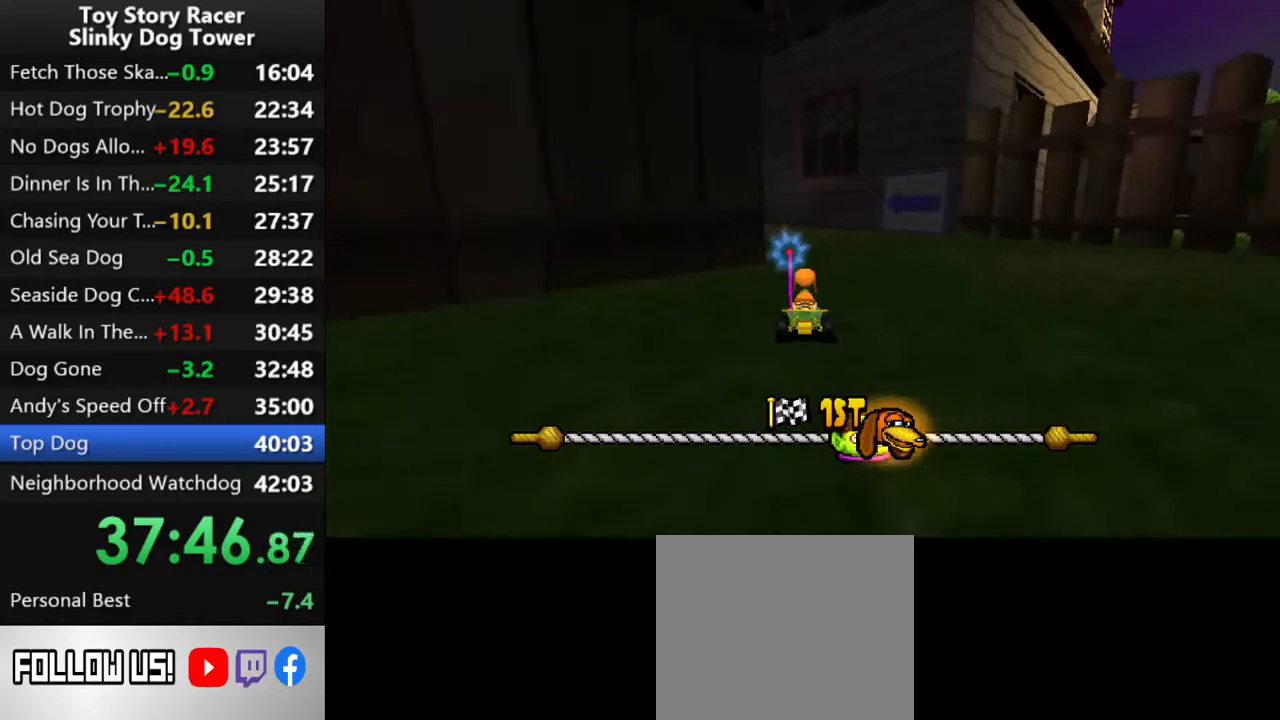
{"buttons": ["CROSS", "DPAD_LEFT"], "left_stick": "center", "right_stick": "up", "events": [[317, "DPAD_LEFT", "down"]]}
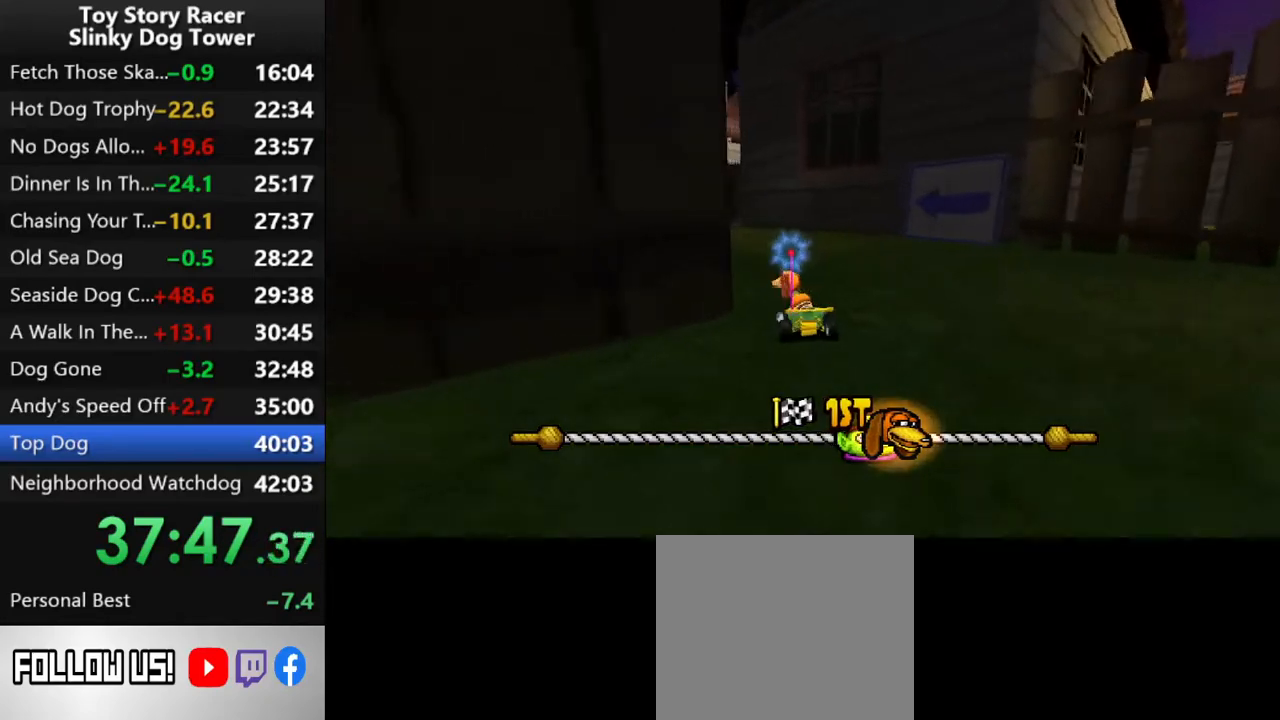
{"buttons": ["CROSS"], "left_stick": "center", "right_stick": "up", "events": [[150, "DPAD_LEFT", "up"]]}
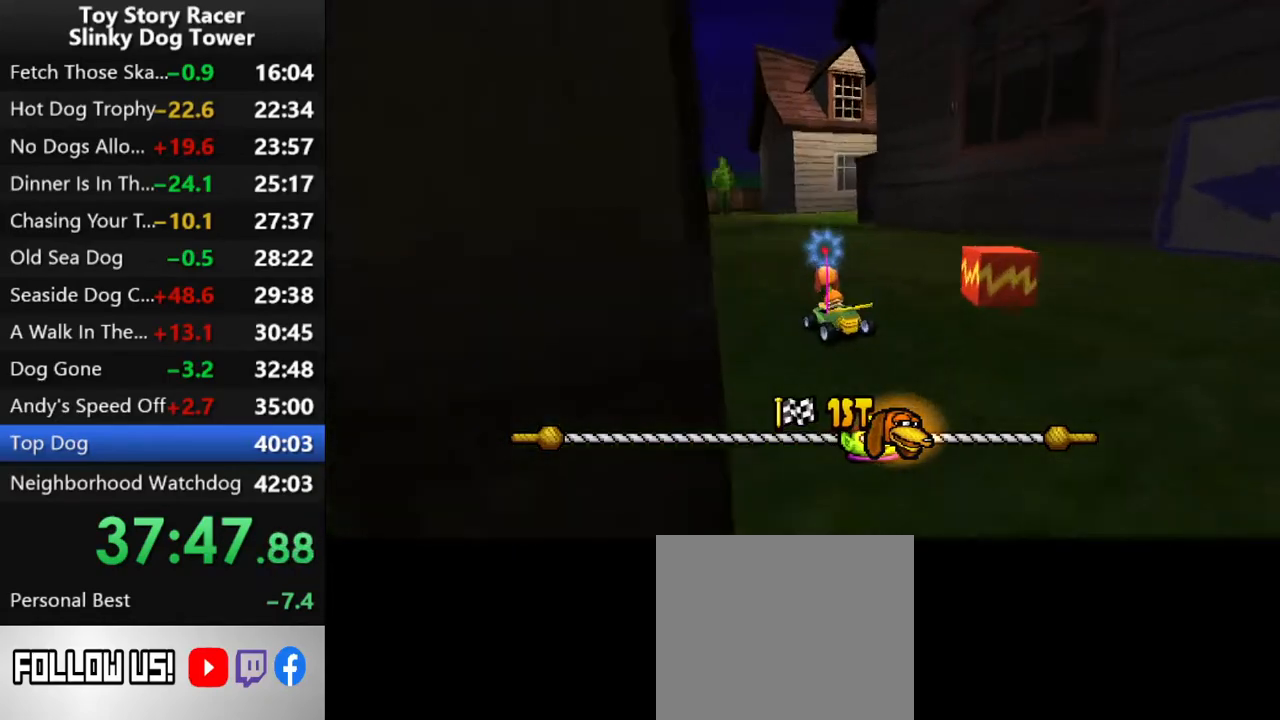
{"buttons": ["CROSS"], "left_stick": "center", "right_stick": "up", "events": [[100, "DPAD_RIGHT", "down"], [150, "DPAD_RIGHT", "up"]]}
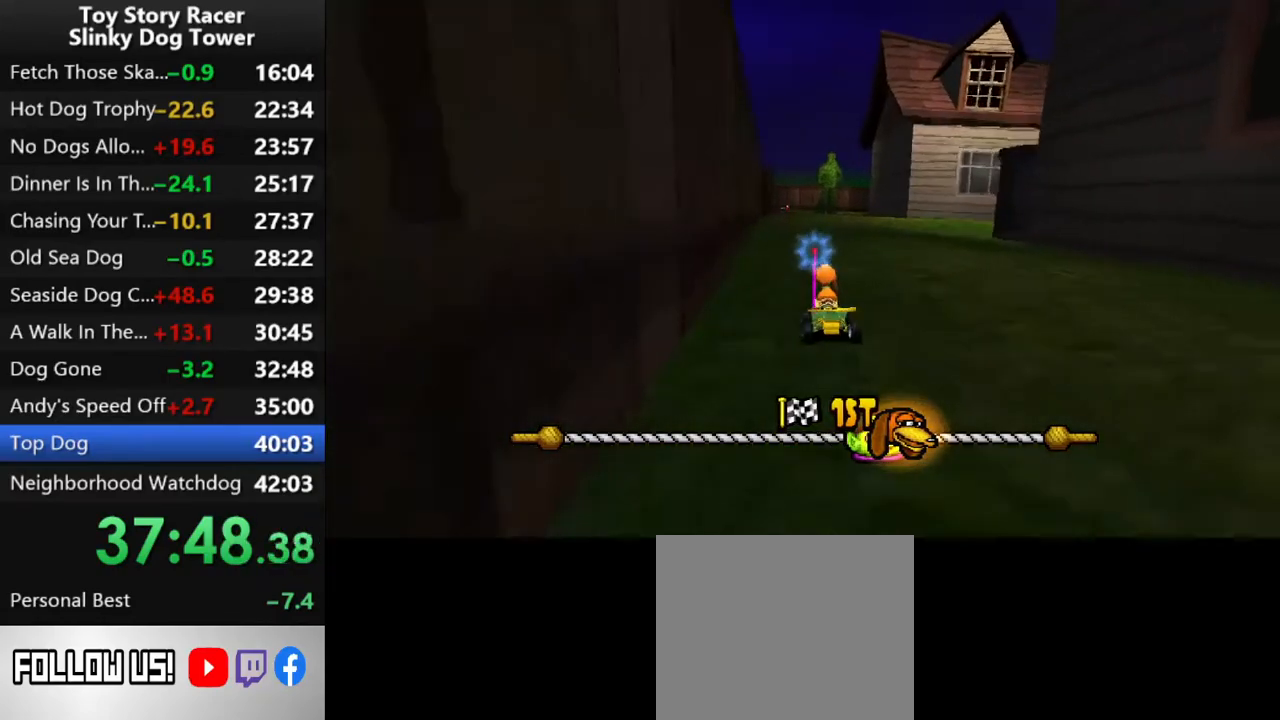
{"buttons": ["CROSS"], "left_stick": "center", "right_stick": "up", "events": [[217, "DPAD_RIGHT", "down"], [283, "DPAD_RIGHT", "up"]]}
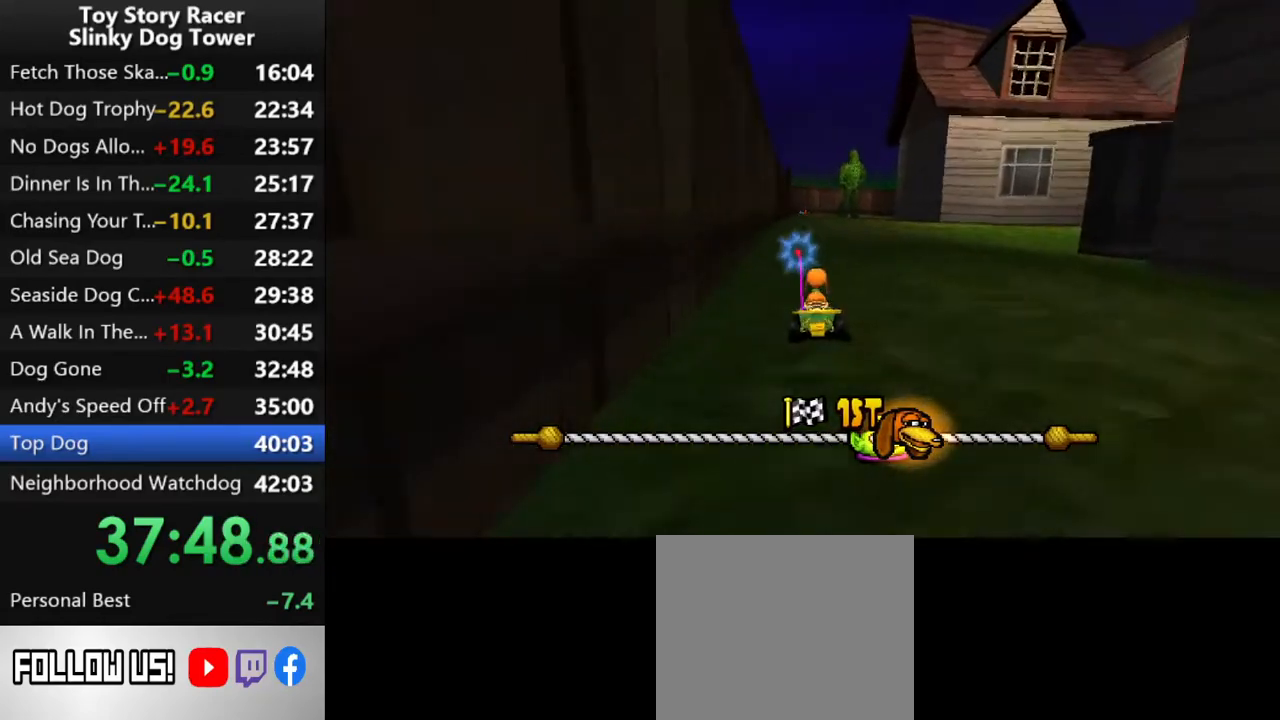
{"buttons": ["CROSS"], "left_stick": "center", "right_stick": "up", "events": []}
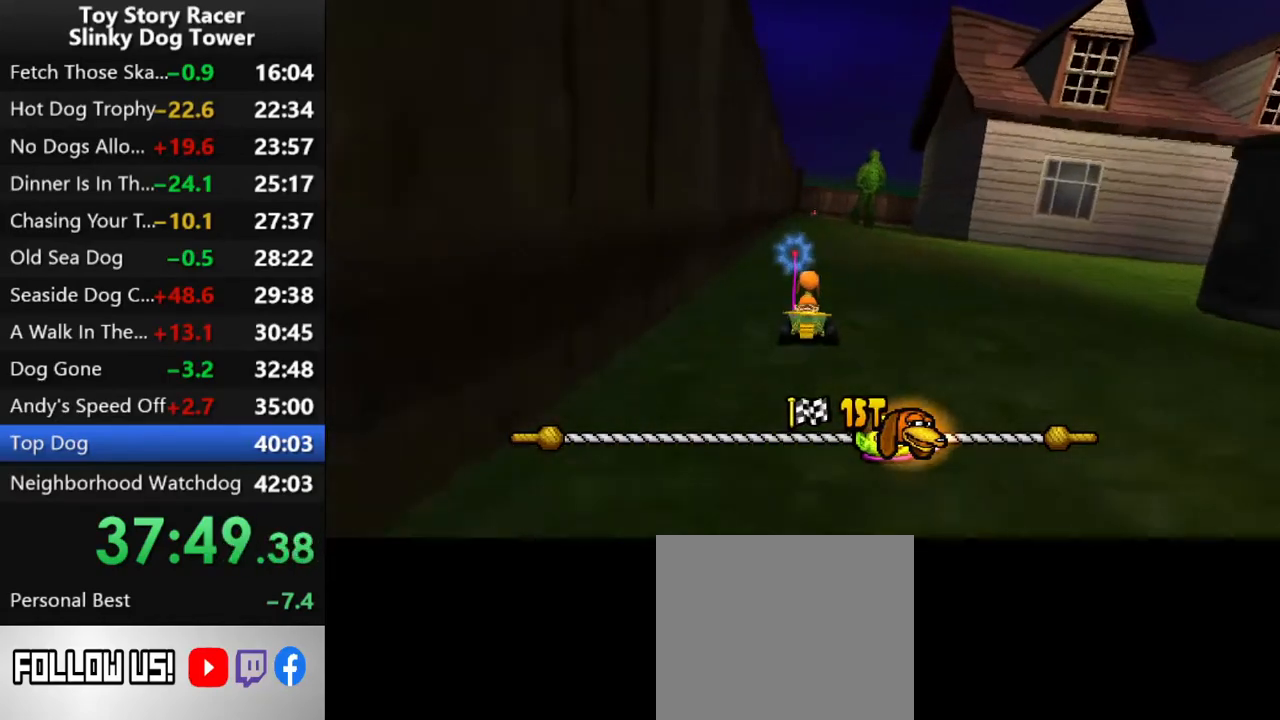
{"buttons": ["CROSS", "DPAD_RIGHT"], "left_stick": "center", "right_stick": "up", "events": [[183, "DPAD_RIGHT", "down"], [250, "DPAD_RIGHT", "up"], [483, "DPAD_RIGHT", "down"]]}
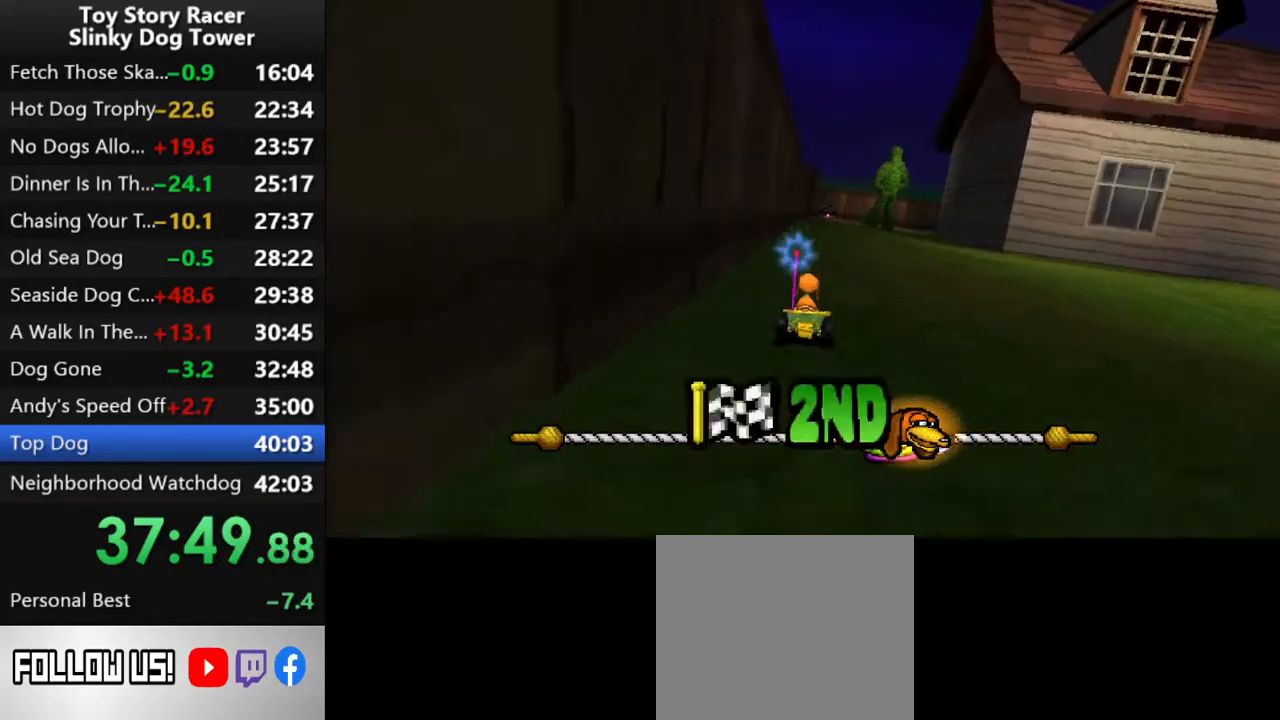
{"buttons": ["CROSS"], "left_stick": "center", "right_stick": "up", "events": [[17, "DPAD_RIGHT", "up"], [317, "DPAD_RIGHT", "down"], [400, "DPAD_RIGHT", "up"]]}
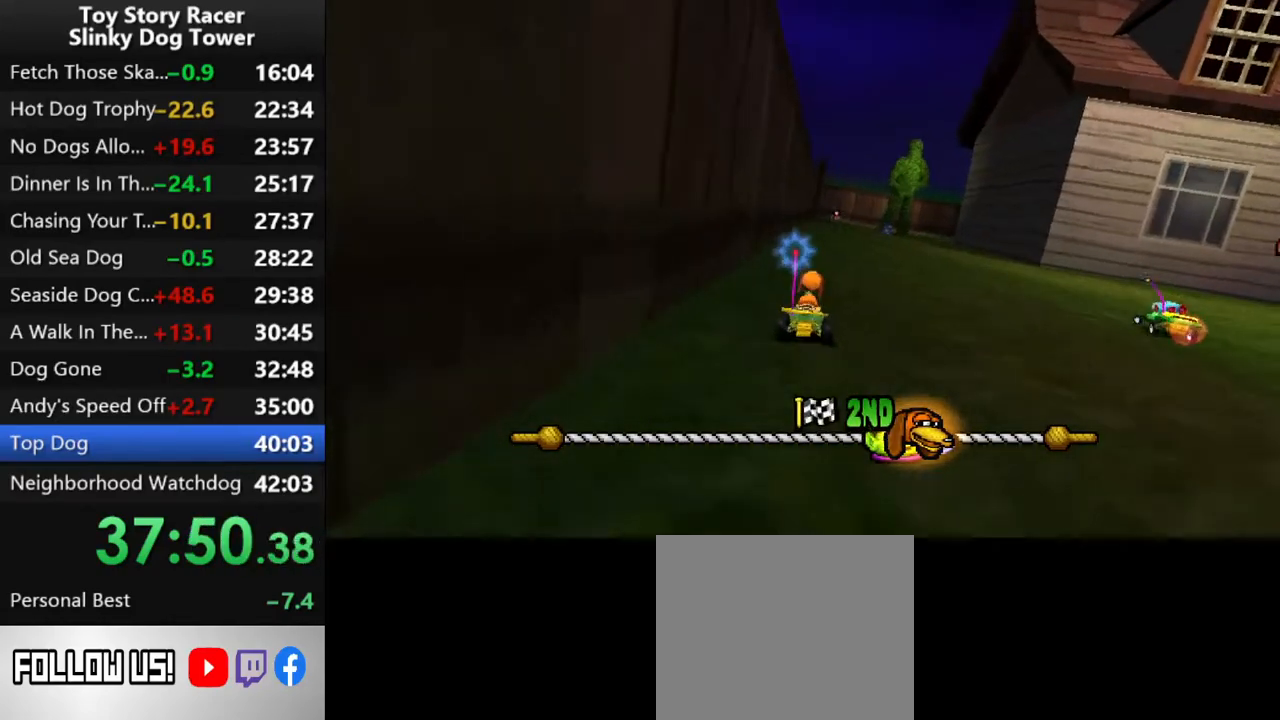
{"buttons": ["CROSS"], "left_stick": "center", "right_stick": "up", "events": [[133, "DPAD_RIGHT", "down"], [183, "DPAD_RIGHT", "up"]]}
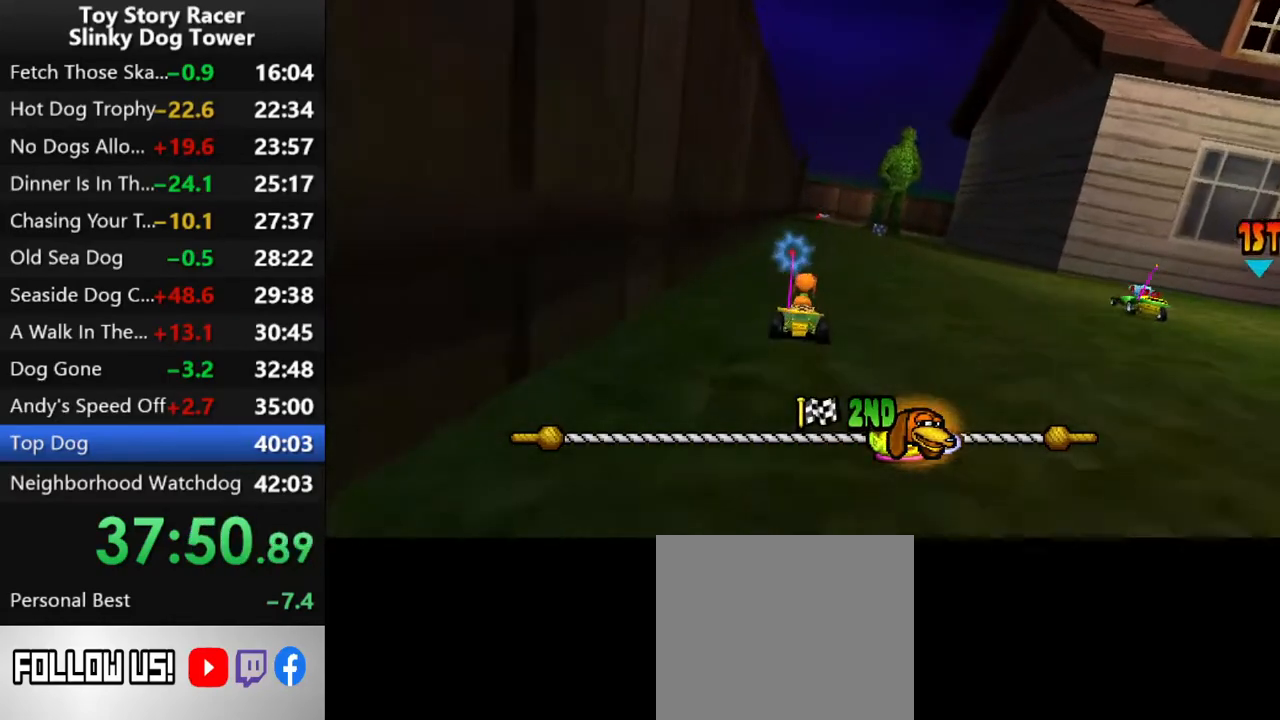
{"buttons": ["CROSS"], "left_stick": "center", "right_stick": "up", "events": [[200, "DPAD_RIGHT", "down"], [233, "DPAD_RIGHT", "up"]]}
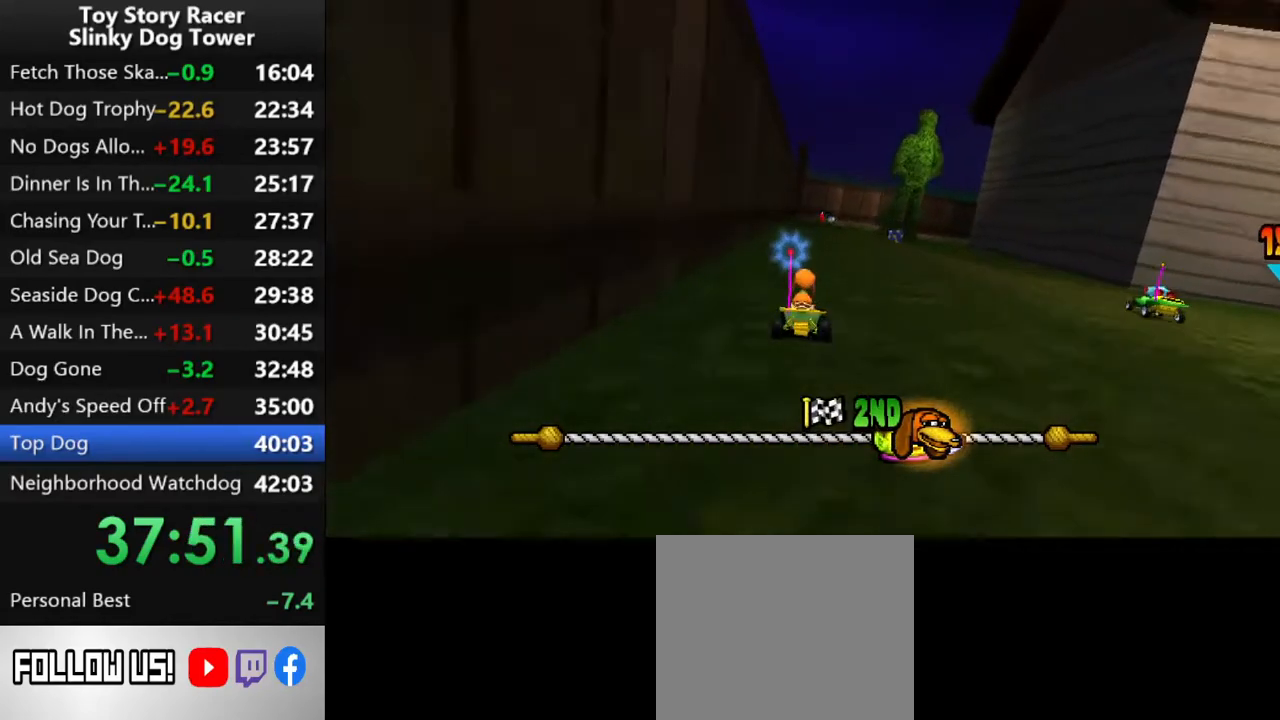
{"buttons": ["CROSS"], "left_stick": "center", "right_stick": "up", "events": [[167, "DPAD_RIGHT", "down"], [233, "DPAD_RIGHT", "up"]]}
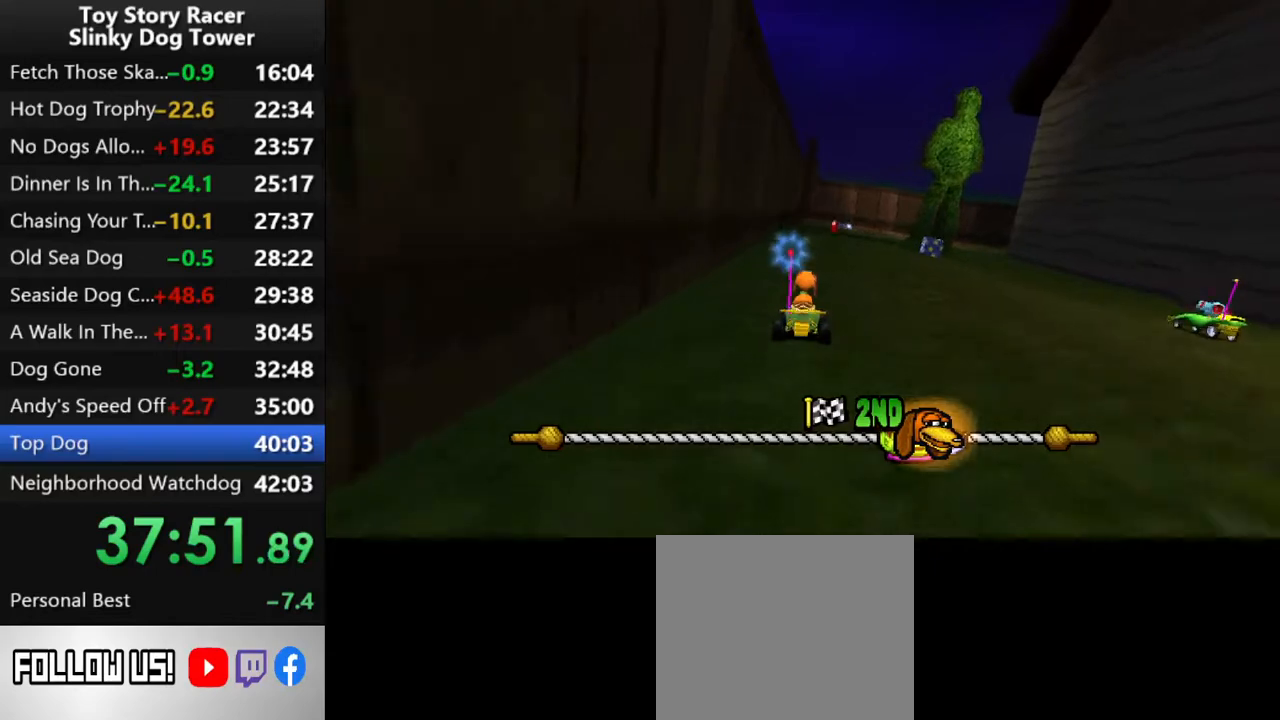
{"buttons": ["CROSS"], "left_stick": "center", "right_stick": "up", "events": [[167, "DPAD_RIGHT", "down"], [250, "DPAD_RIGHT", "up"]]}
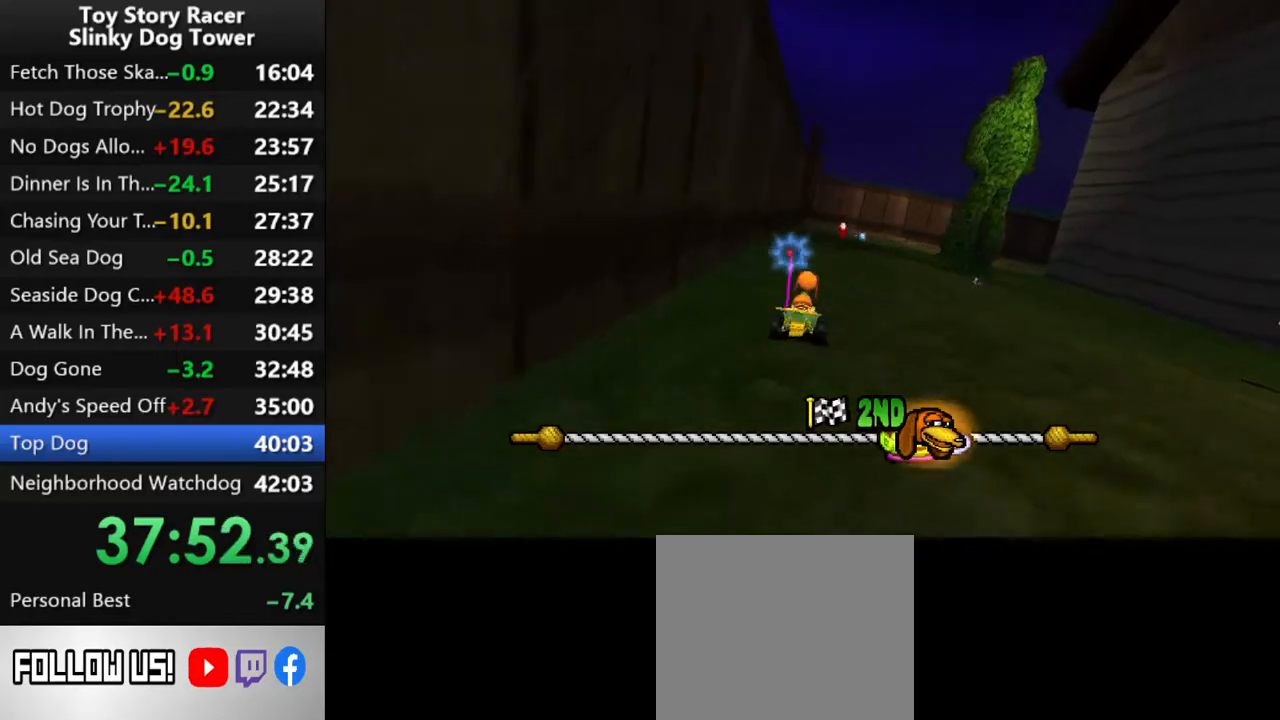
{"buttons": ["CROSS", "DPAD_RIGHT"], "left_stick": "center", "right_stick": "up", "events": [[400, "DPAD_RIGHT", "down"]]}
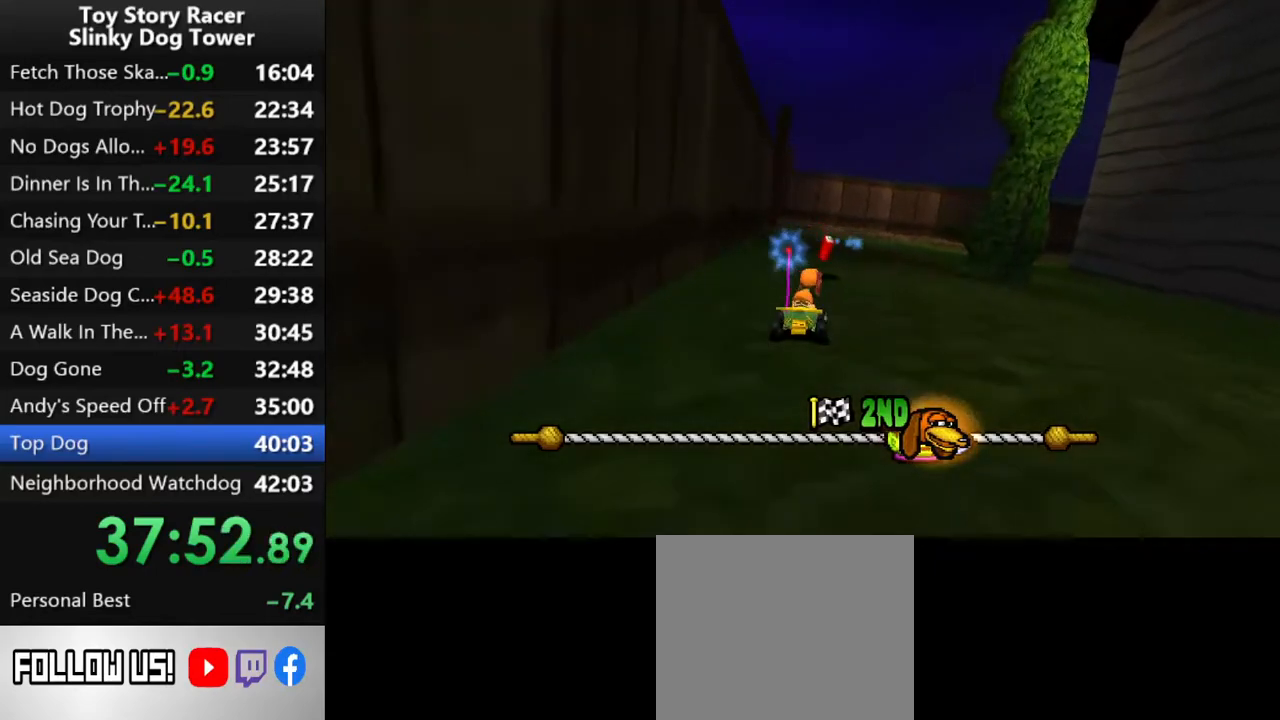
{"buttons": ["CROSS"], "left_stick": "center", "right_stick": "up", "events": [[133, "DPAD_RIGHT", "up"], [317, "DPAD_RIGHT", "down"], [383, "DPAD_RIGHT", "up"]]}
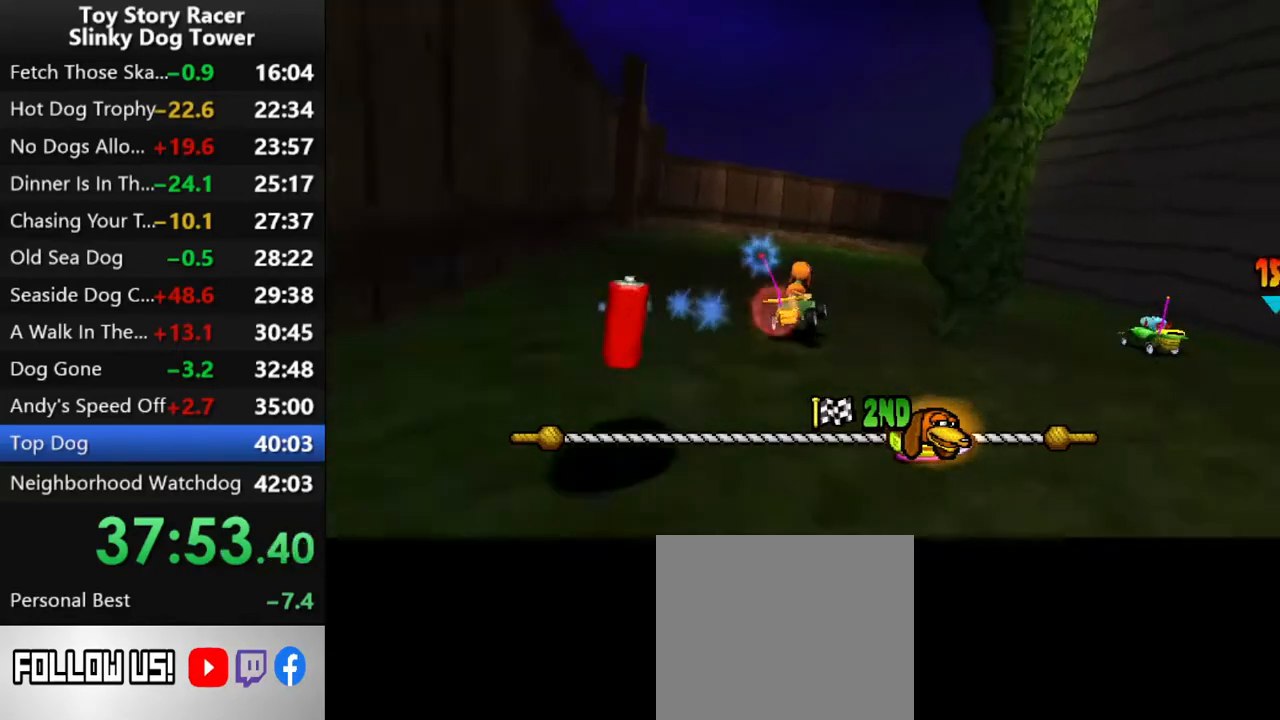
{"buttons": ["CROSS"], "left_stick": "center", "right_stick": "up", "events": [[83, "DPAD_RIGHT", "down"], [133, "DPAD_RIGHT", "up"], [283, "DPAD_RIGHT", "down"], [383, "DPAD_RIGHT", "up"]]}
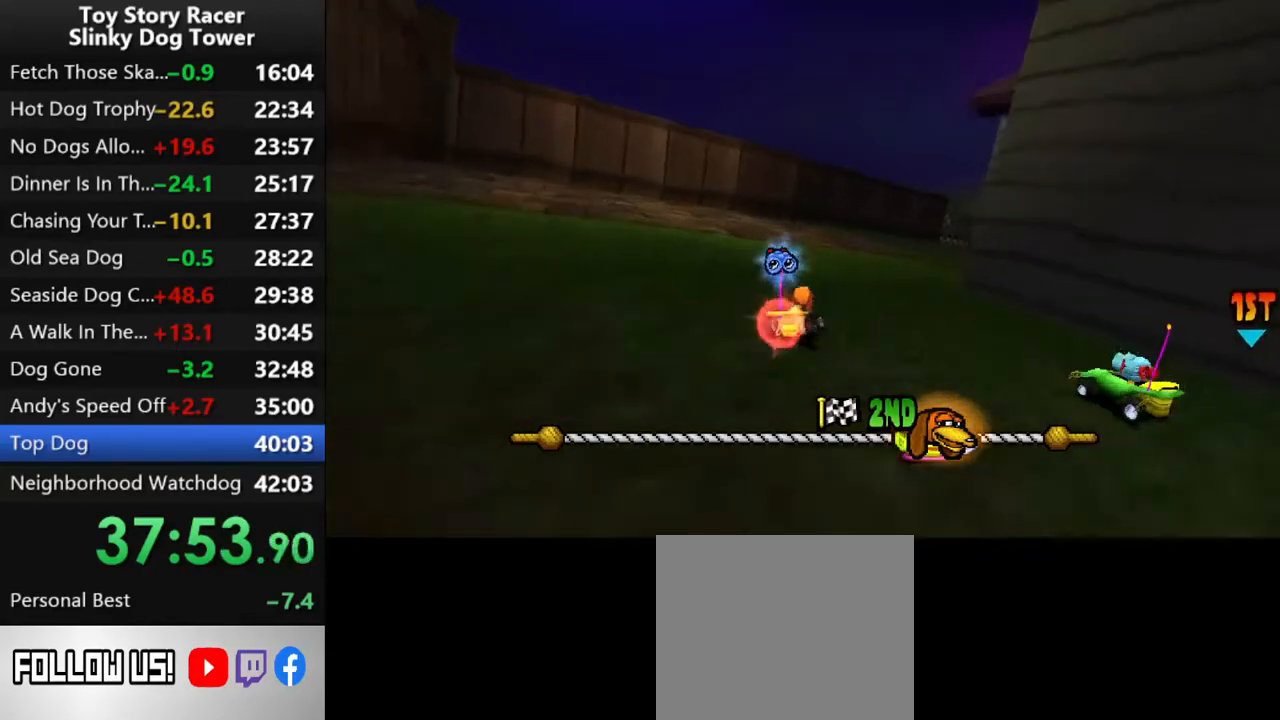
{"buttons": ["CROSS"], "left_stick": "center", "right_stick": "up", "events": [[150, "DPAD_RIGHT", "down"], [317, "DPAD_RIGHT", "up"]]}
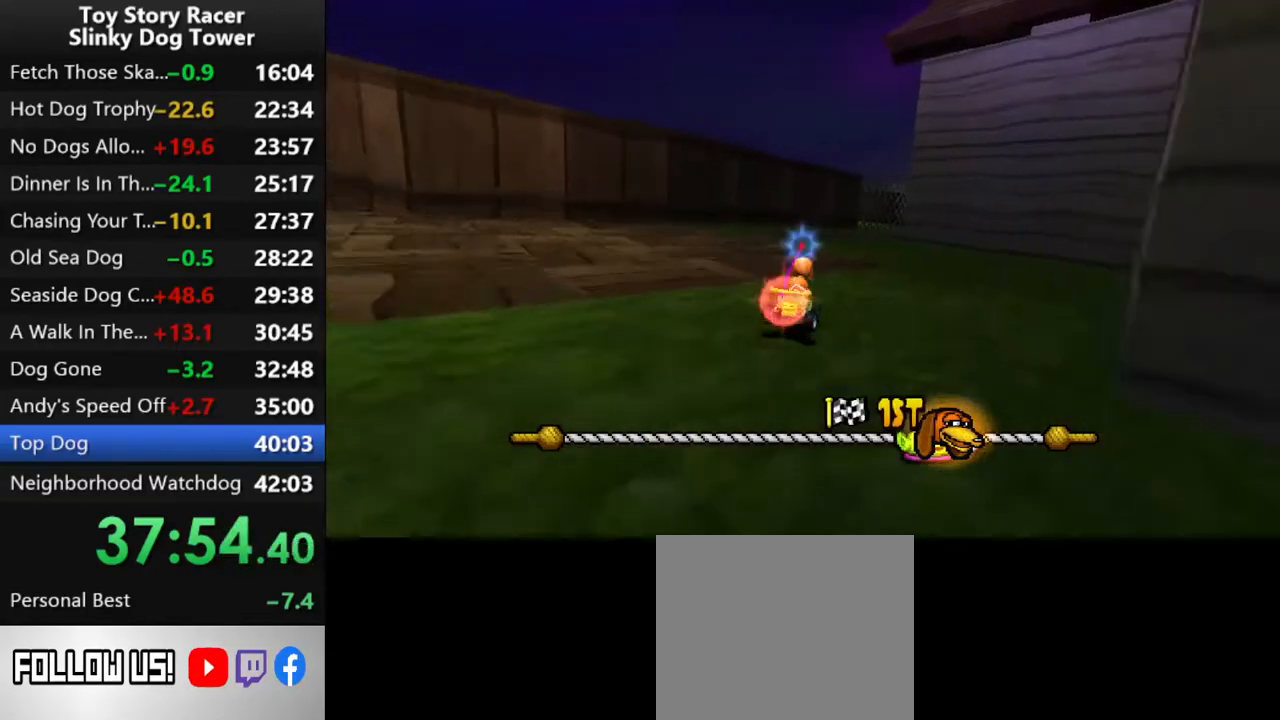
{"buttons": ["CROSS"], "left_stick": "center", "right_stick": "up", "events": []}
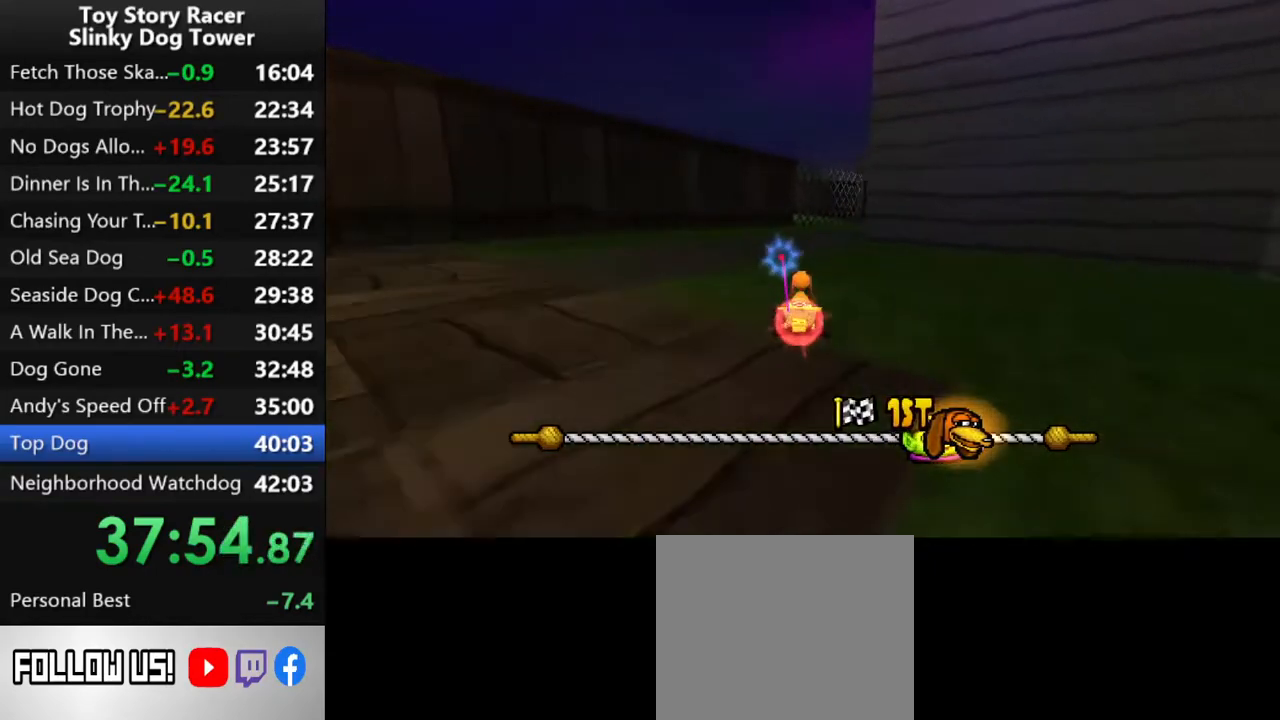
{"buttons": ["CROSS"], "left_stick": "center", "right_stick": "up", "events": [[333, "DPAD_RIGHT", "down"], [483, "DPAD_RIGHT", "up"]]}
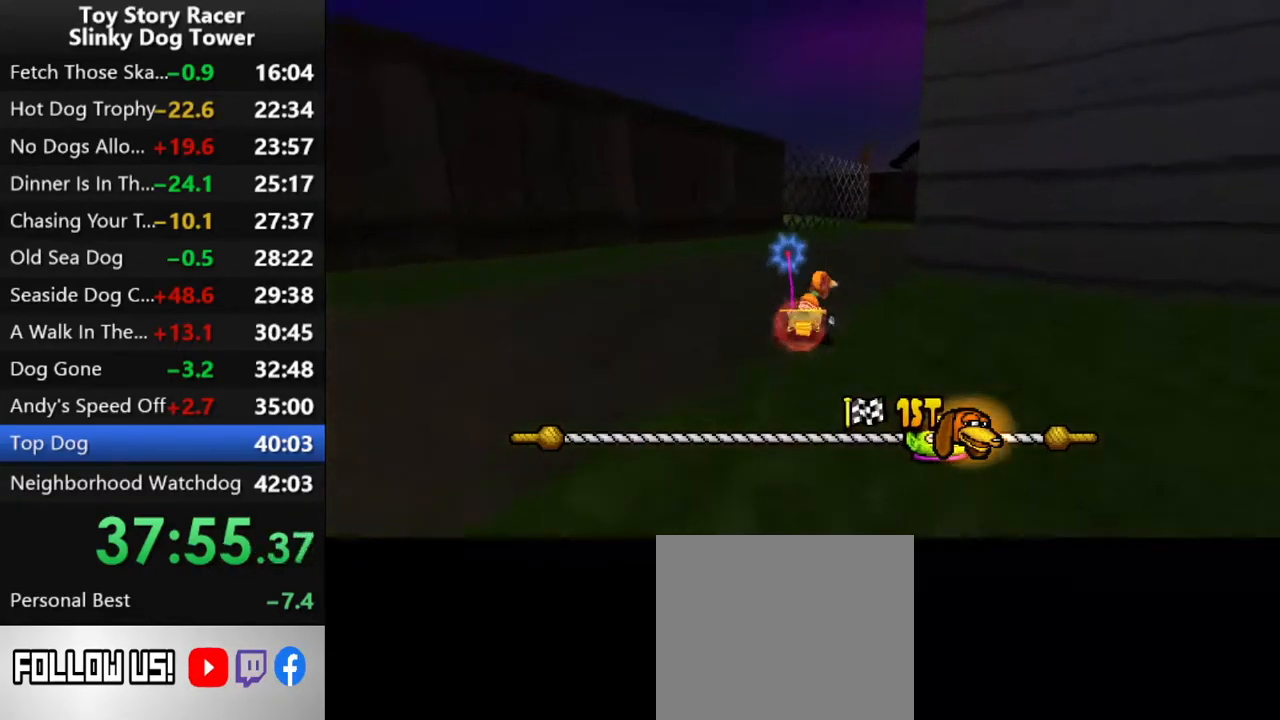
{"buttons": ["CROSS"], "left_stick": "center", "right_stick": "up", "events": [[200, "DPAD_RIGHT", "down"], [300, "DPAD_RIGHT", "up"]]}
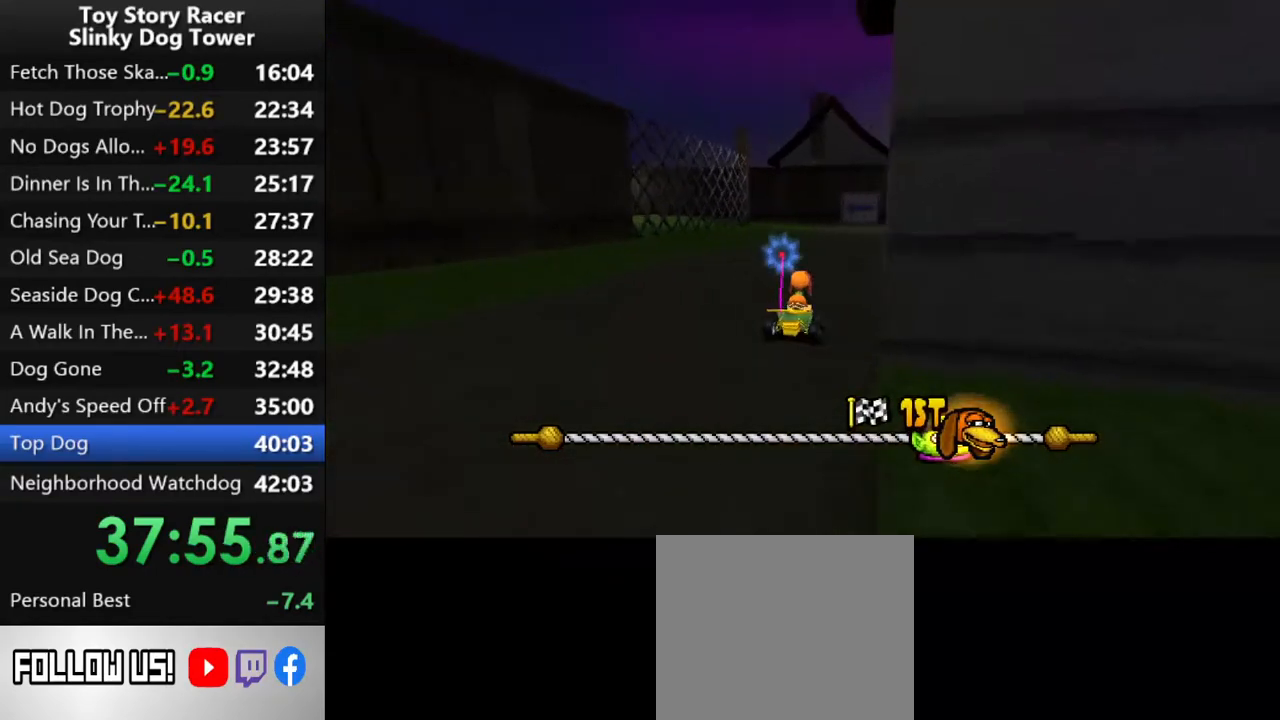
{"buttons": ["CROSS"], "left_stick": "center", "right_stick": "up", "events": [[267, "DPAD_LEFT", "down"], [350, "DPAD_LEFT", "up"]]}
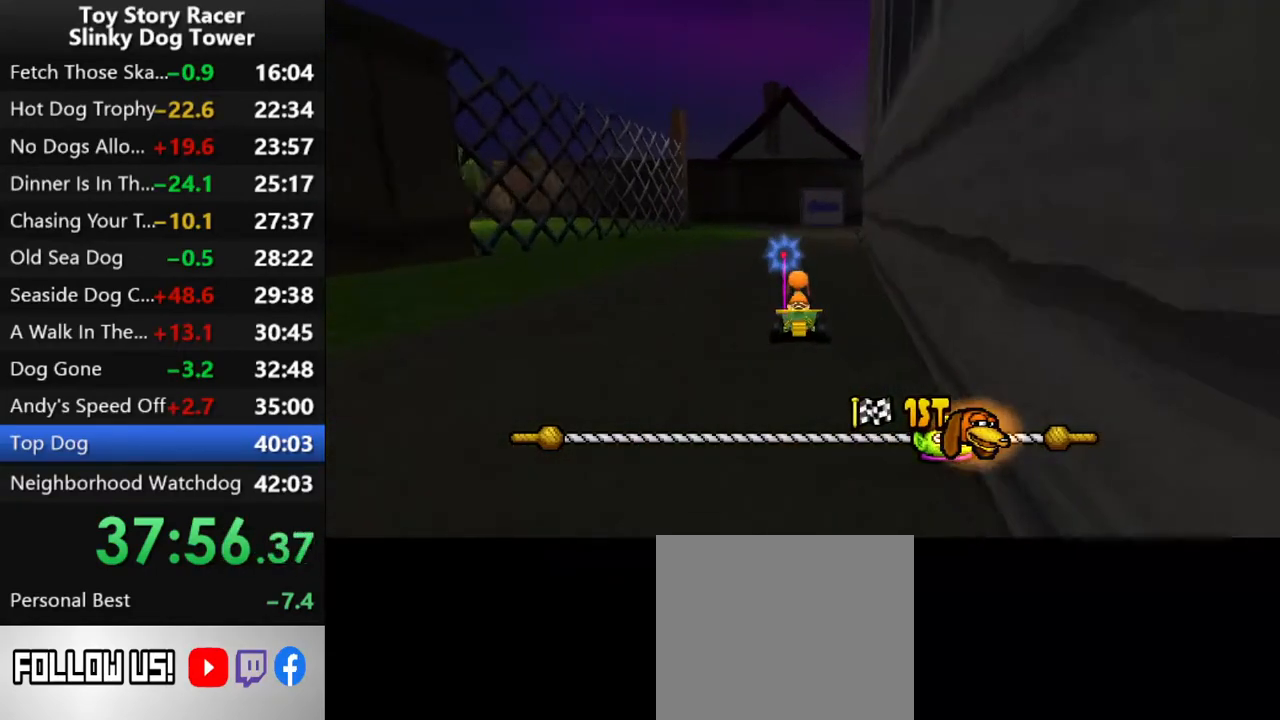
{"buttons": ["CROSS", "DPAD_LEFT"], "left_stick": "center", "right_stick": "up", "events": [[467, "DPAD_LEFT", "down"]]}